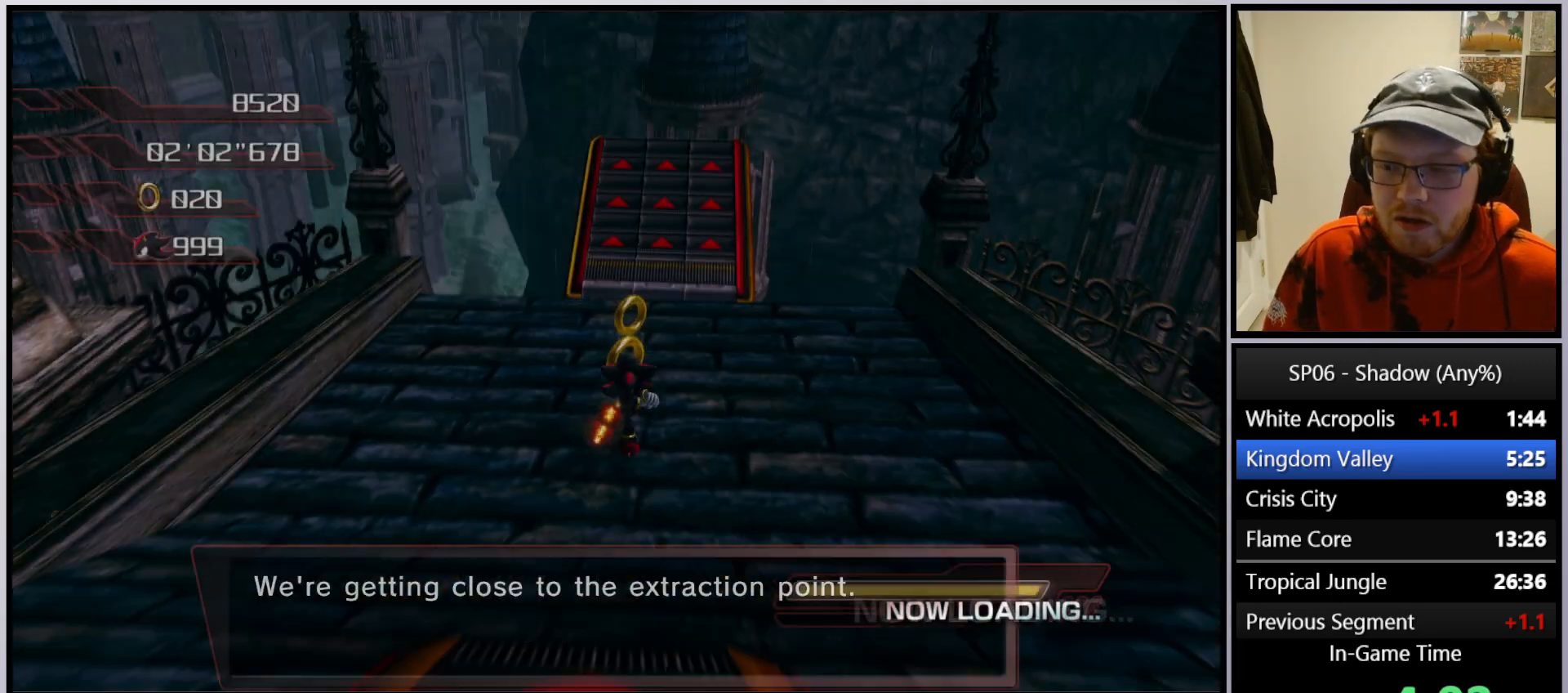
Gameplay with a controller (Xbox layout); each line is a JSON object with the inputs held at the frame after it. "events" lists button and stick changes between this image and that frame as [ms after this image, input, new state], when the widget could be followed in between. Not read: L3.
{"buttons": [], "left_stick": "up", "right_stick": "center", "events": [[267, "left_stick", "up"]]}
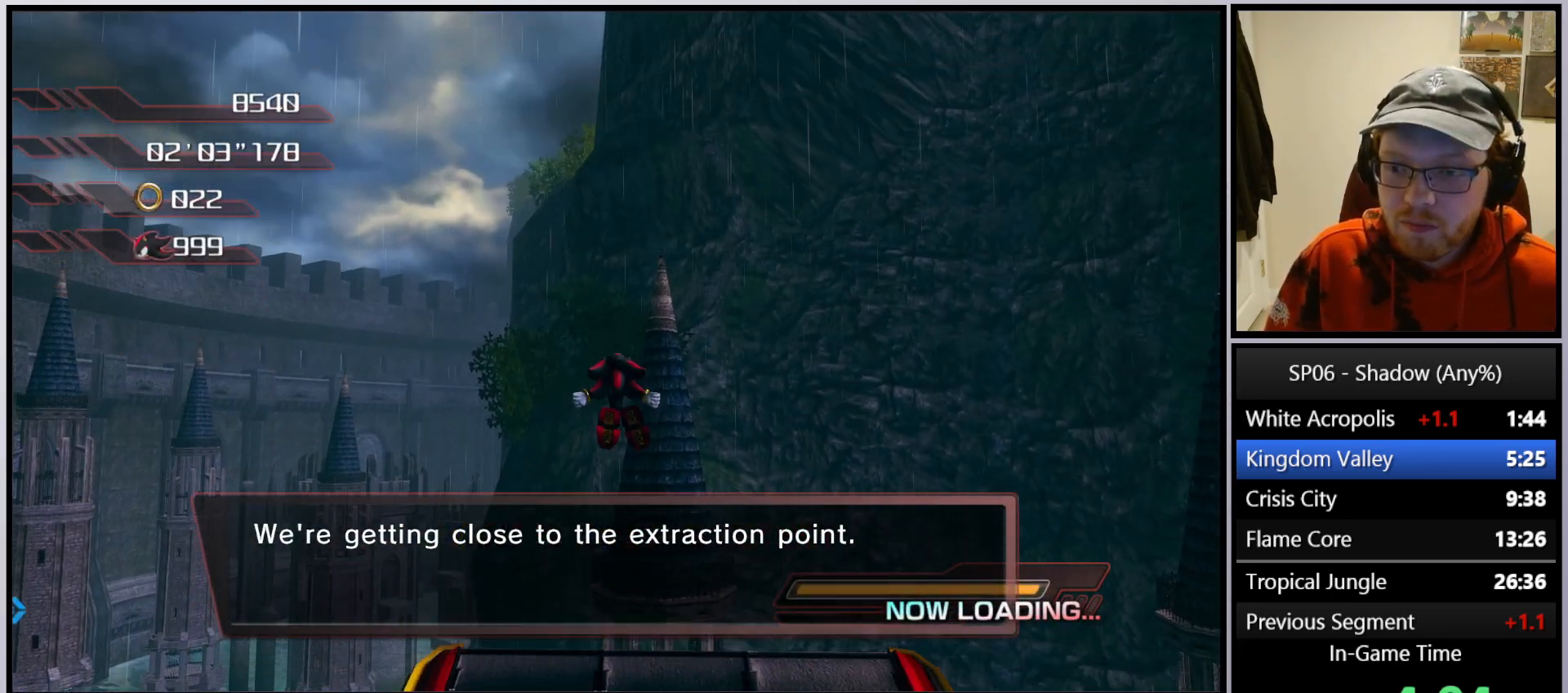
{"buttons": [], "left_stick": "up", "right_stick": "down", "events": [[200, "right_stick", "down"]]}
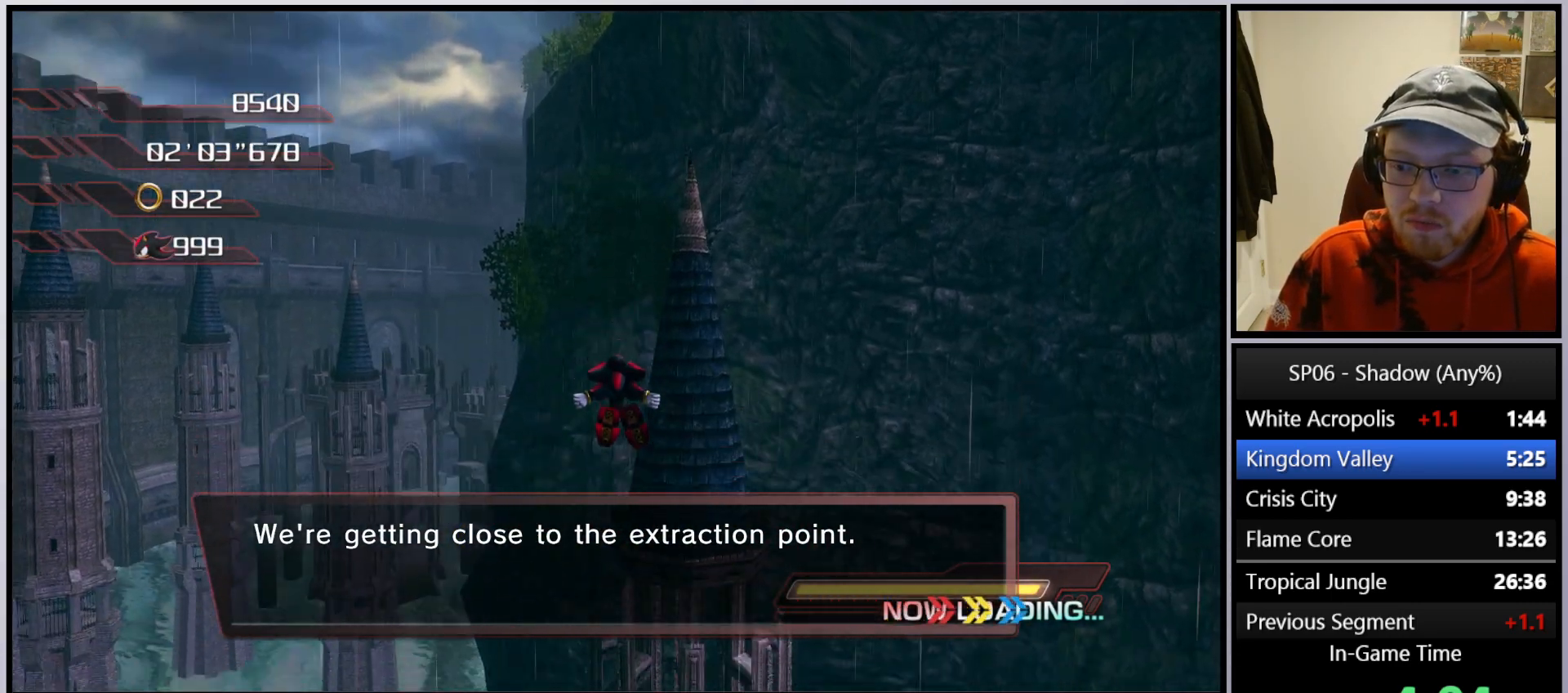
{"buttons": [], "left_stick": "up", "right_stick": "down", "events": []}
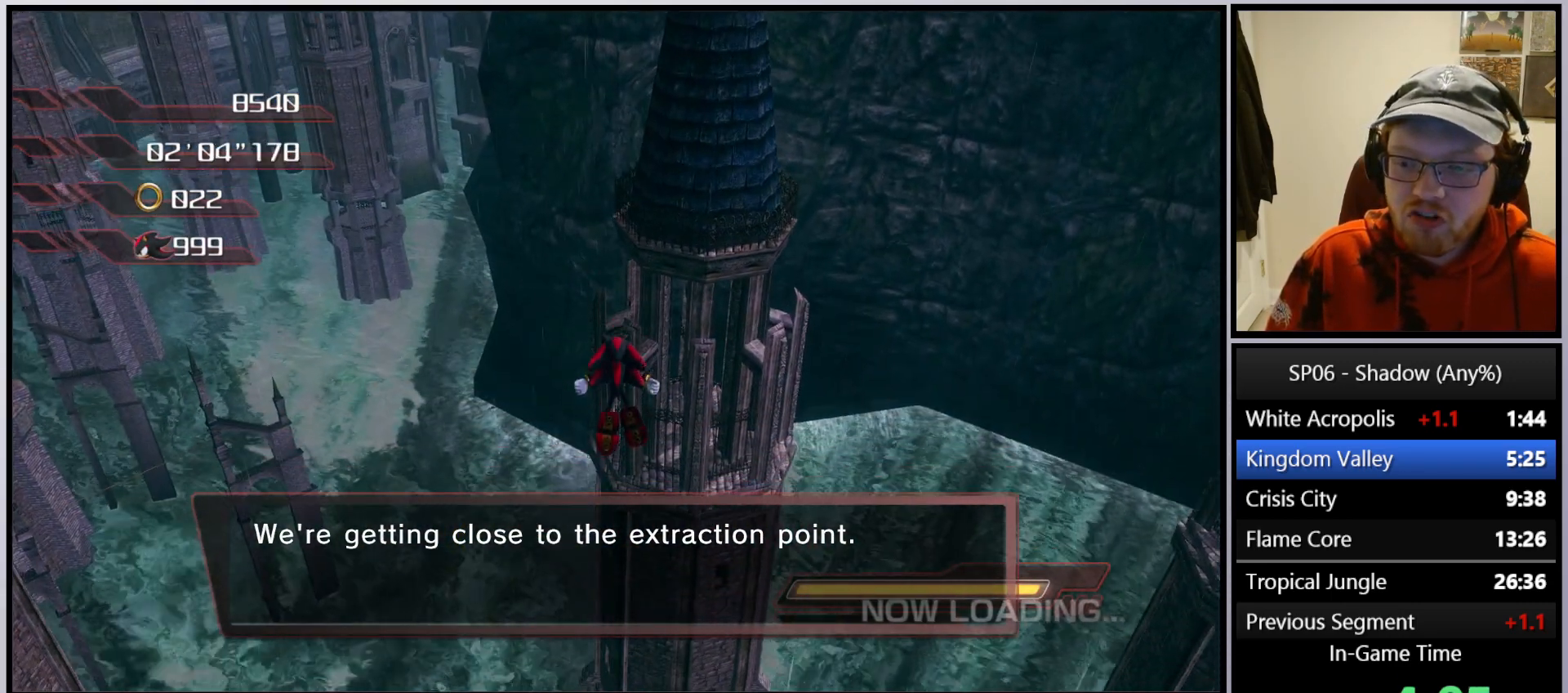
{"buttons": [], "left_stick": "up", "right_stick": "down", "events": []}
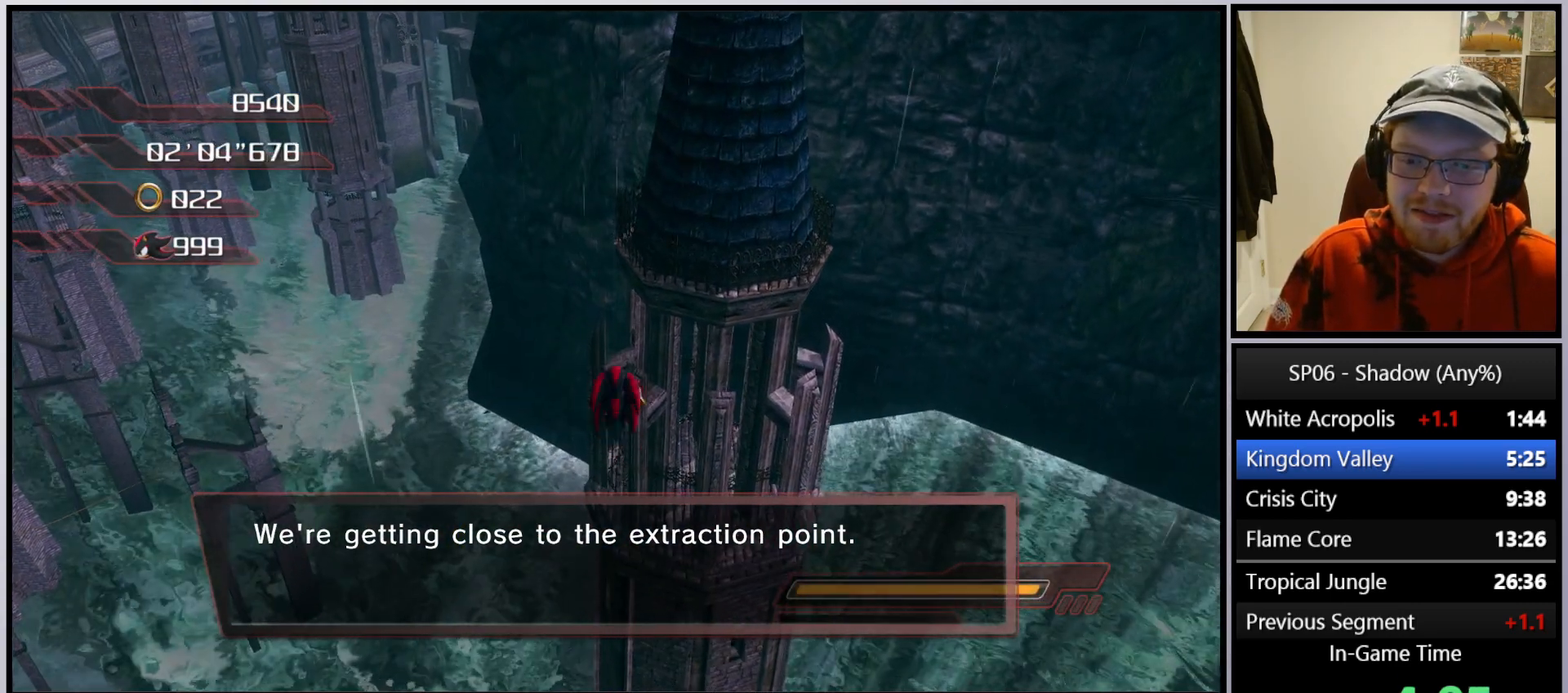
{"buttons": ["A"], "left_stick": "up", "right_stick": "center", "events": [[267, "right_stick", "center"], [500, "A", "down"]]}
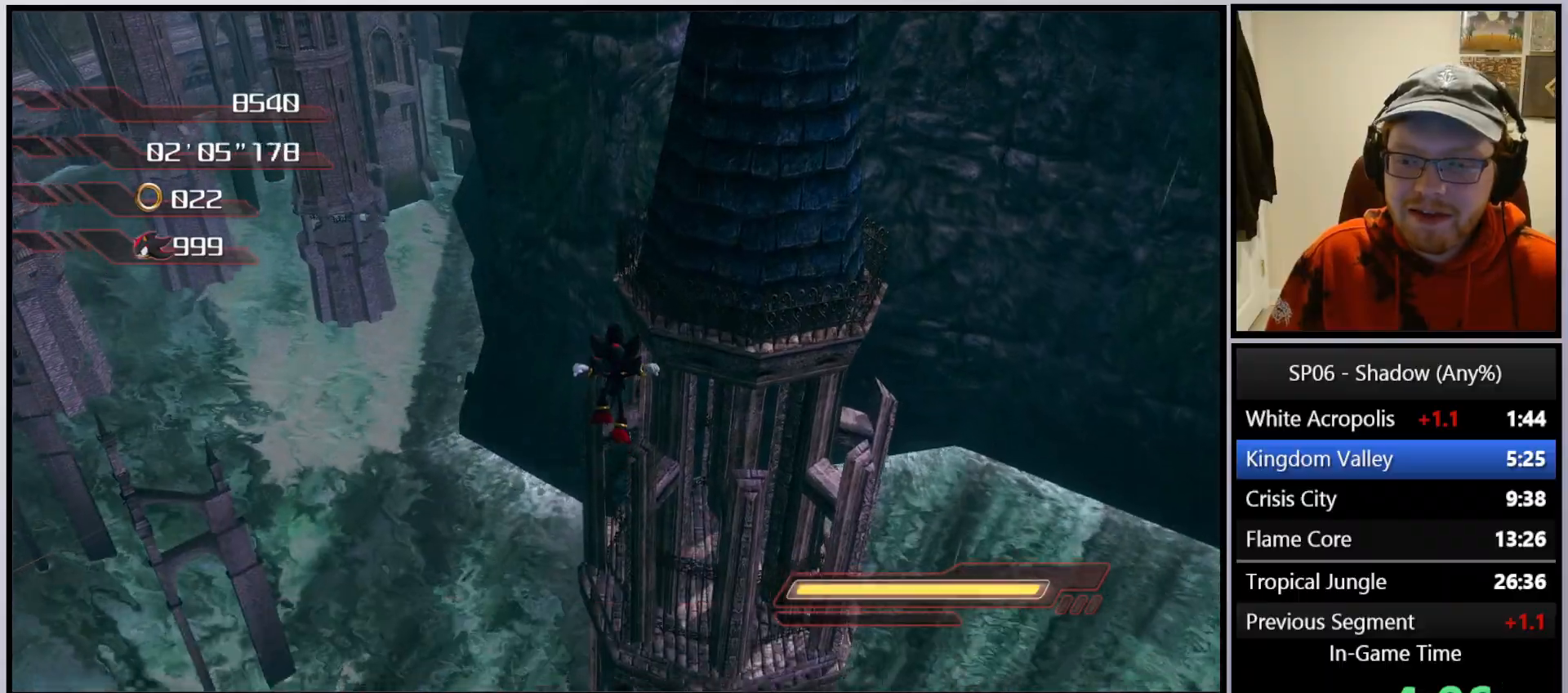
{"buttons": [], "left_stick": "up", "right_stick": "center", "events": [[83, "A", "up"], [167, "A", "down"], [250, "A", "up"], [333, "A", "down"], [433, "A", "up"]]}
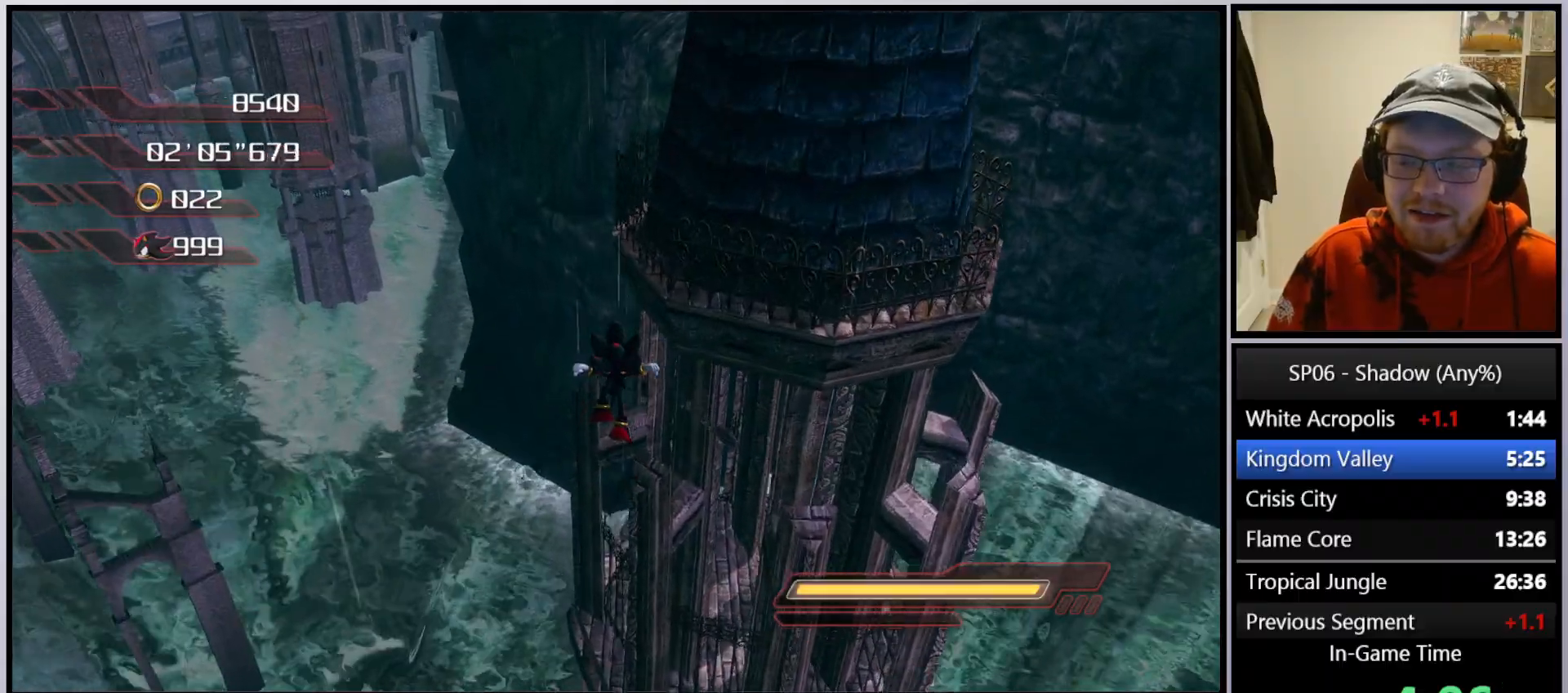
{"buttons": [], "left_stick": "center", "right_stick": "center", "events": [[17, "A", "down"], [117, "A", "up"], [200, "A", "down"], [267, "A", "up"], [367, "A", "down"], [367, "left_stick", "center"], [450, "A", "up"]]}
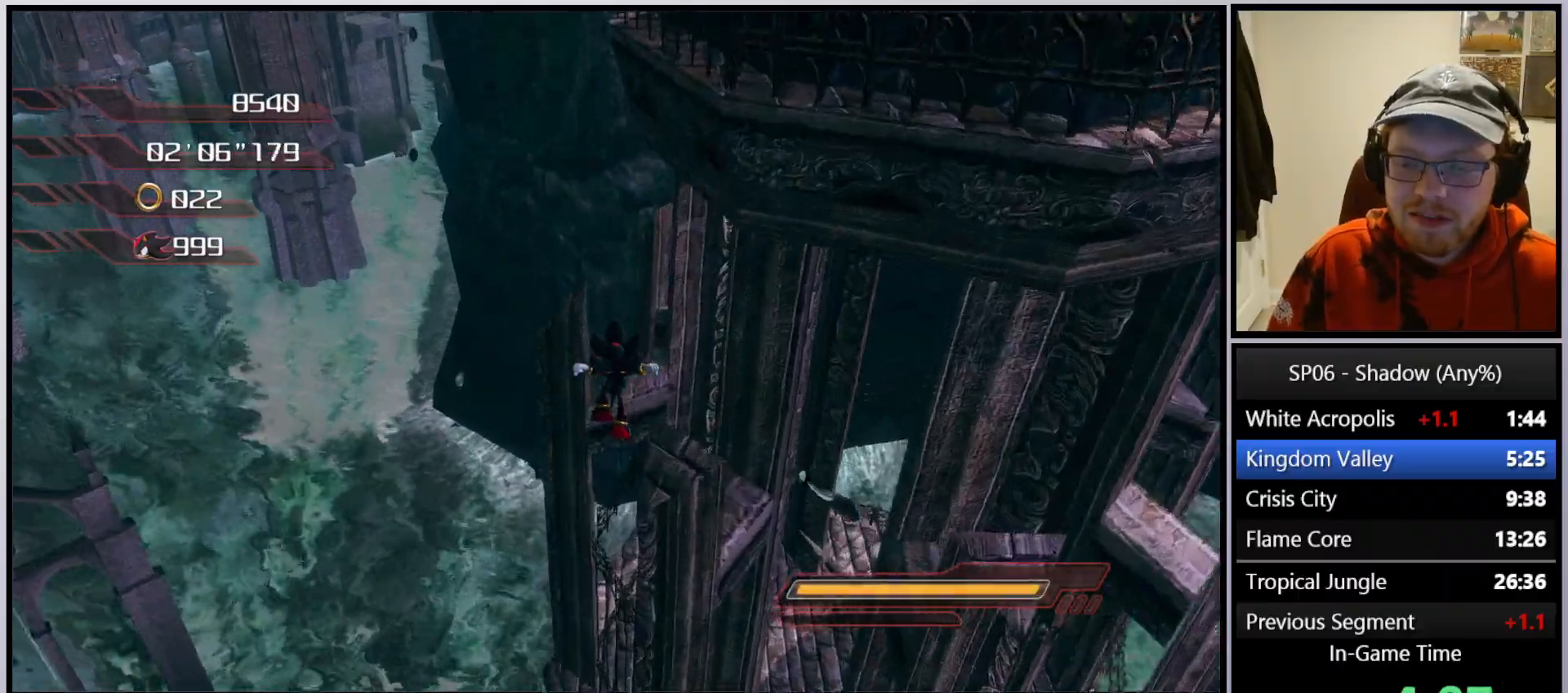
{"buttons": ["A"], "left_stick": "center", "right_stick": "center", "events": [[33, "A", "down"], [100, "A", "up"], [200, "A", "down"], [267, "A", "up"], [350, "A", "down"], [417, "A", "up"], [483, "A", "down"]]}
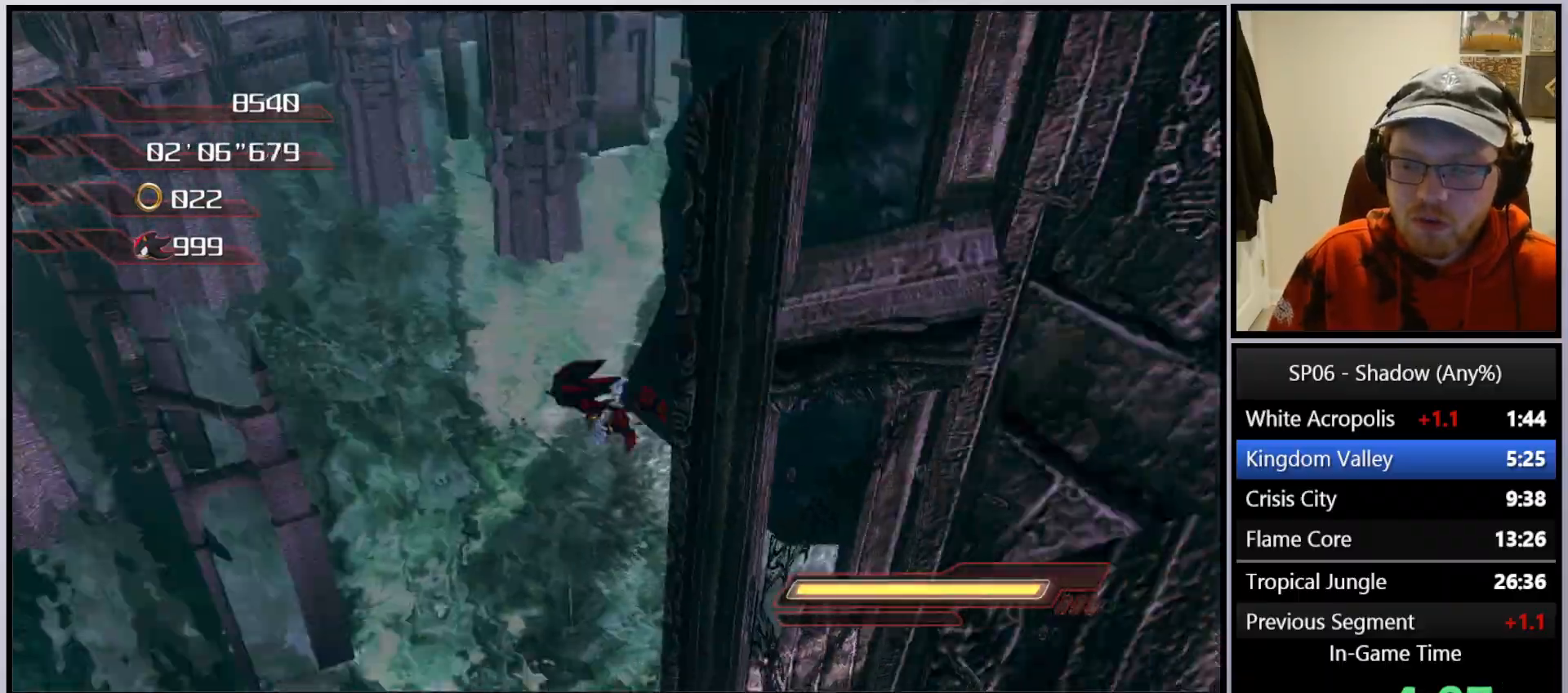
{"buttons": [], "left_stick": "center", "right_stick": "center", "events": [[83, "A", "up"], [150, "A", "down"], [250, "A", "up"], [333, "A", "down"], [433, "A", "up"]]}
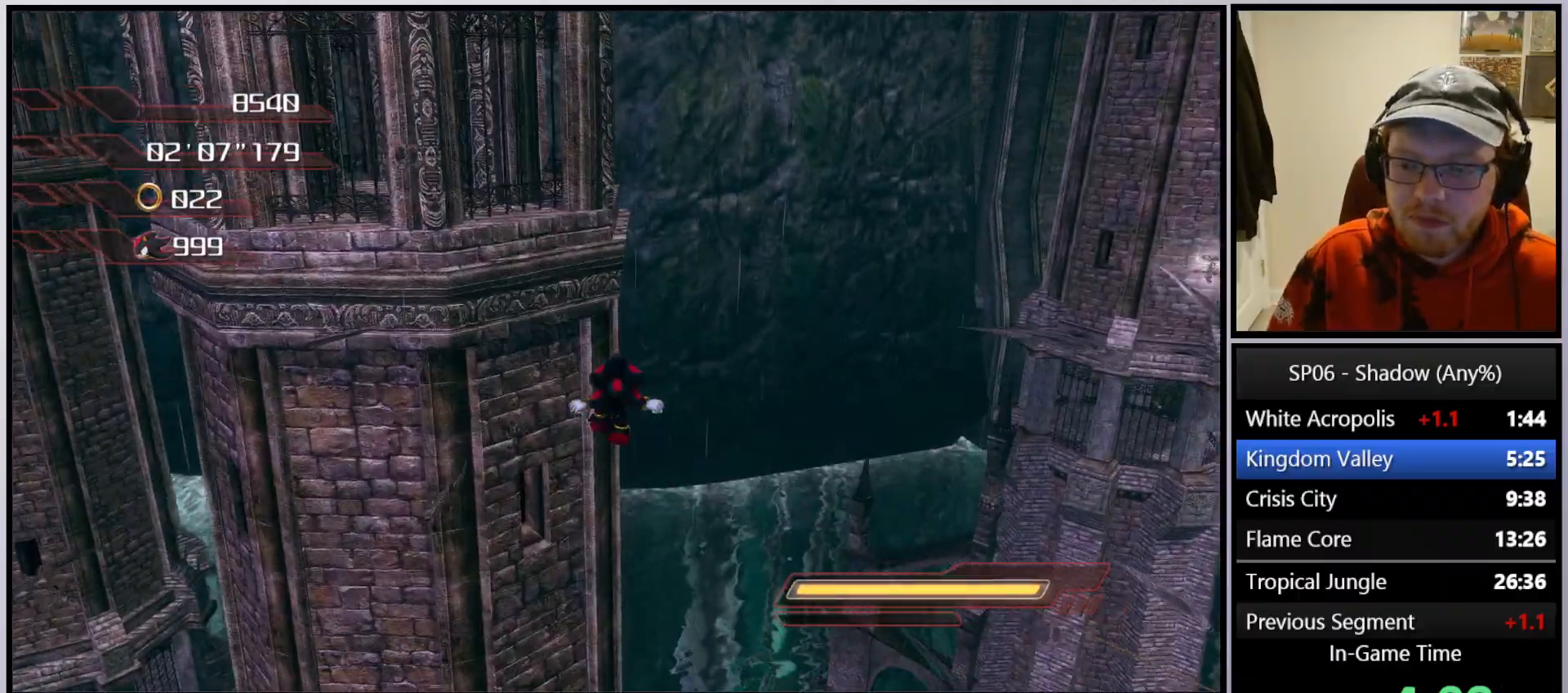
{"buttons": ["A"], "left_stick": "up", "right_stick": "center", "events": [[33, "A", "down"], [117, "A", "up"], [200, "A", "down"], [283, "A", "up"], [350, "A", "down"], [367, "left_stick", "up"], [433, "A", "up"], [500, "A", "down"]]}
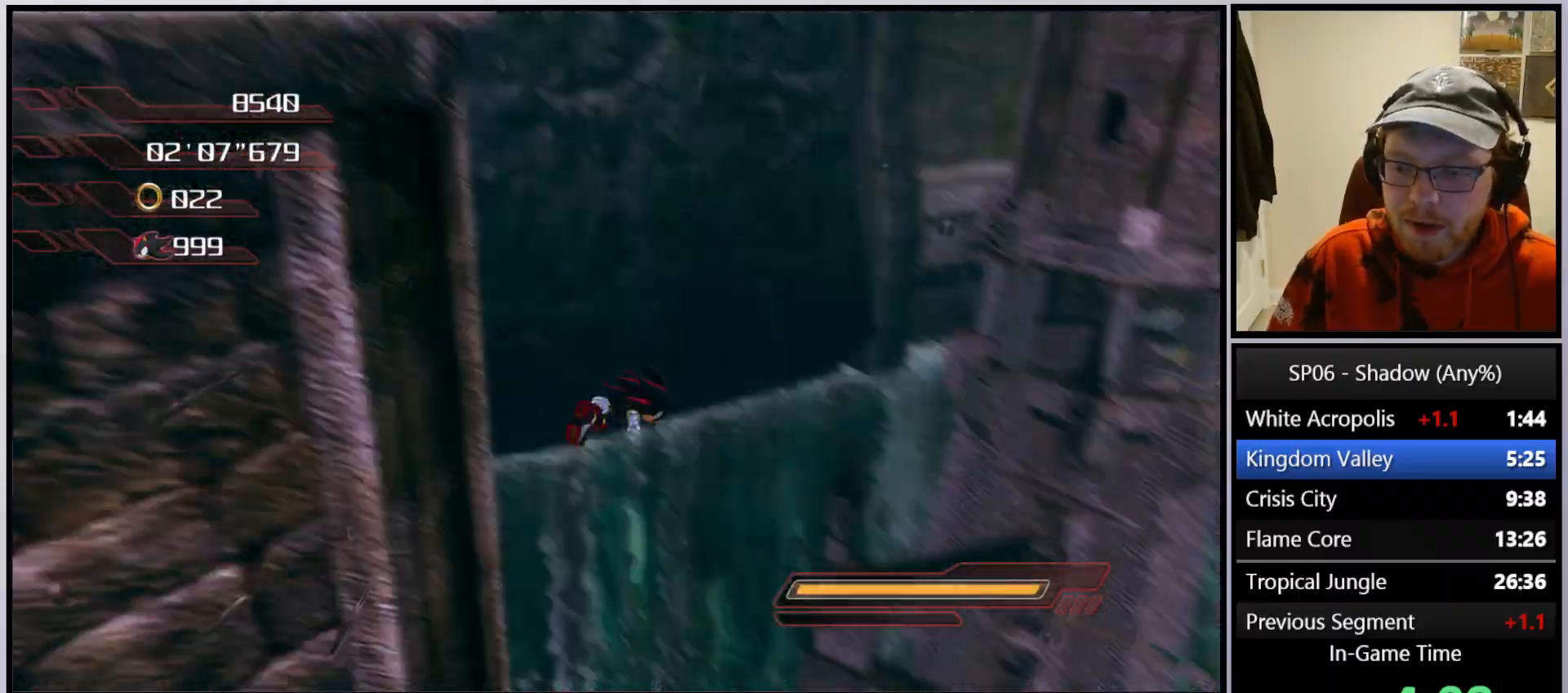
{"buttons": [], "left_stick": "up", "right_stick": "center", "events": [[100, "A", "up"], [150, "A", "down"], [283, "A", "up"]]}
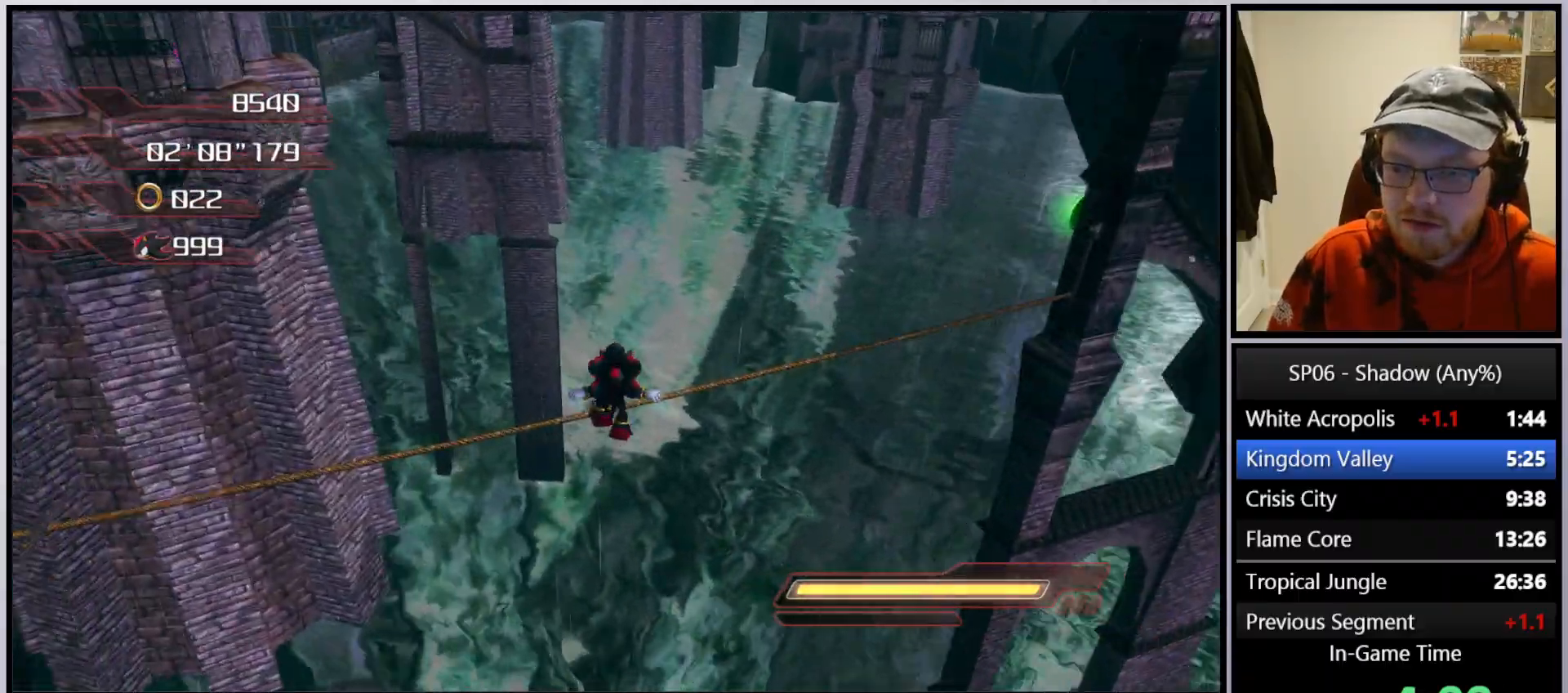
{"buttons": [], "left_stick": "up-left", "right_stick": "down", "events": [[183, "left_stick", "up-left"], [483, "right_stick", "down"]]}
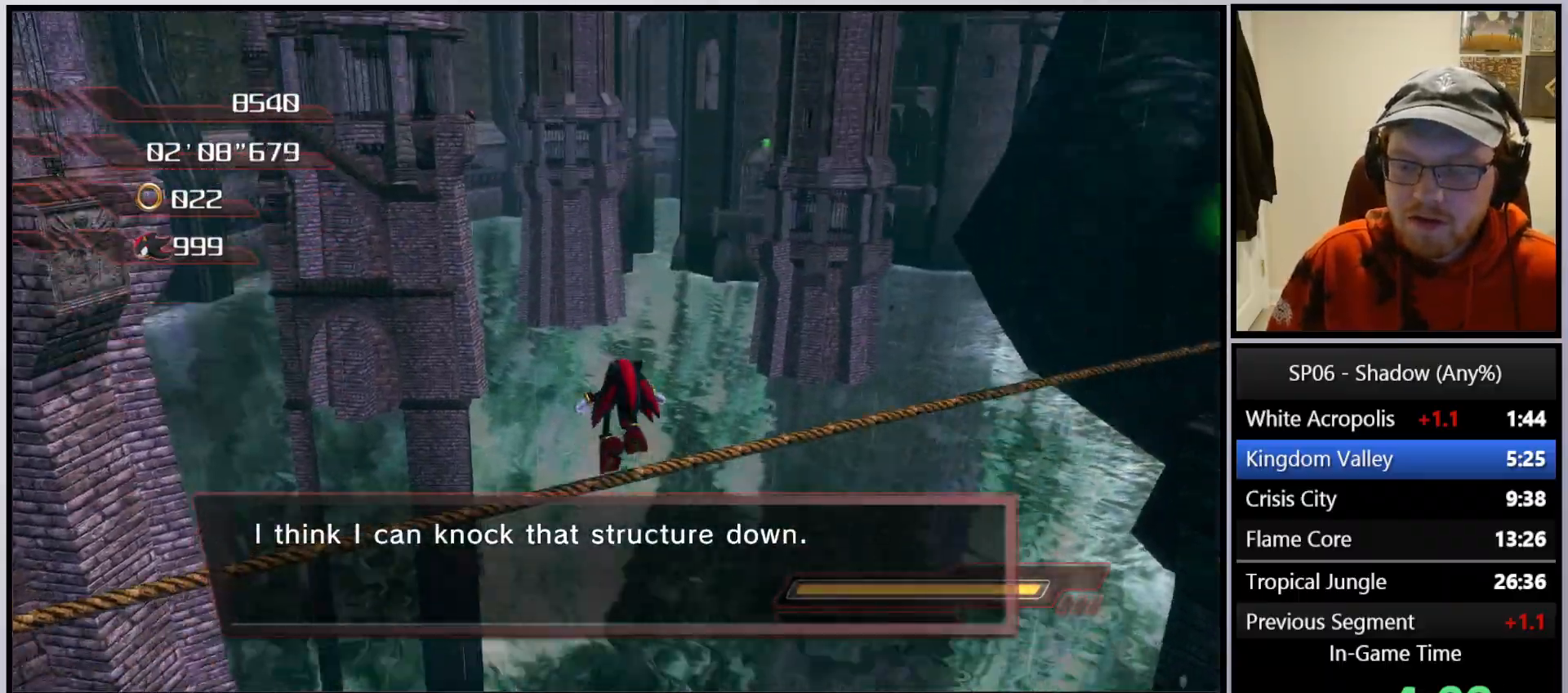
{"buttons": [], "left_stick": "up-left", "right_stick": "center", "events": [[417, "right_stick", "center"]]}
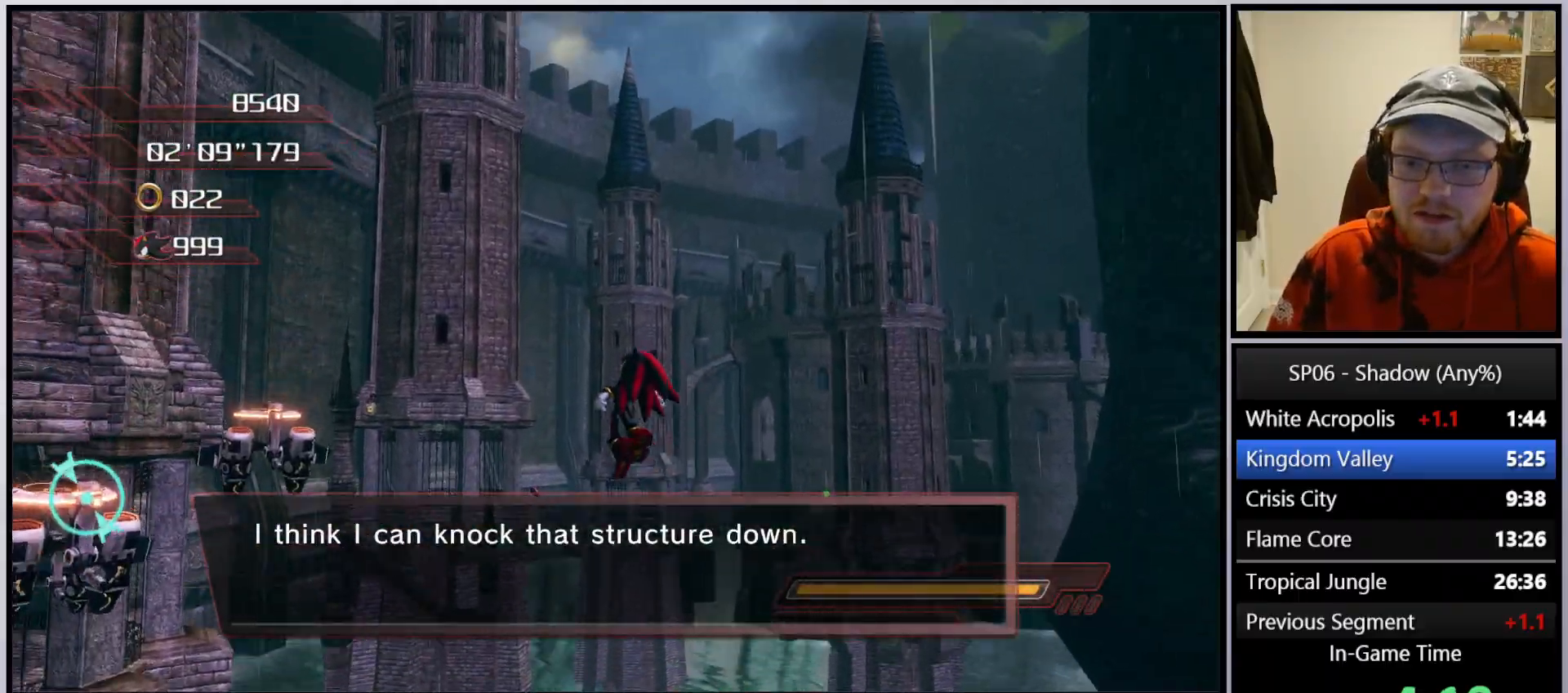
{"buttons": ["A"], "left_stick": "up-right", "right_stick": "center", "events": [[100, "A", "down"], [183, "left_stick", "up"], [283, "A", "up"], [350, "left_stick", "up-right"], [450, "A", "down"]]}
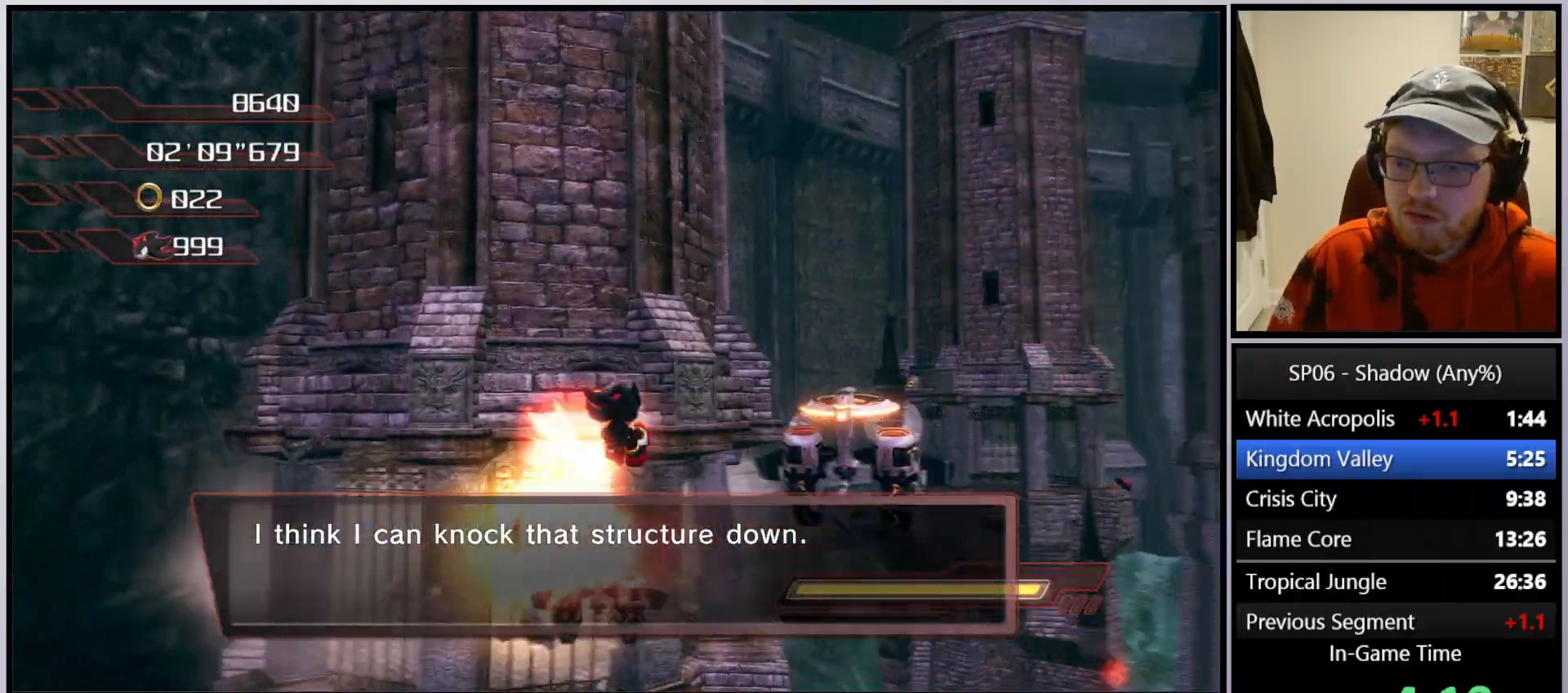
{"buttons": [], "left_stick": "up", "right_stick": "center", "events": [[100, "A", "up"], [200, "left_stick", "up-left"], [267, "A", "down"], [383, "left_stick", "up"], [433, "A", "up"]]}
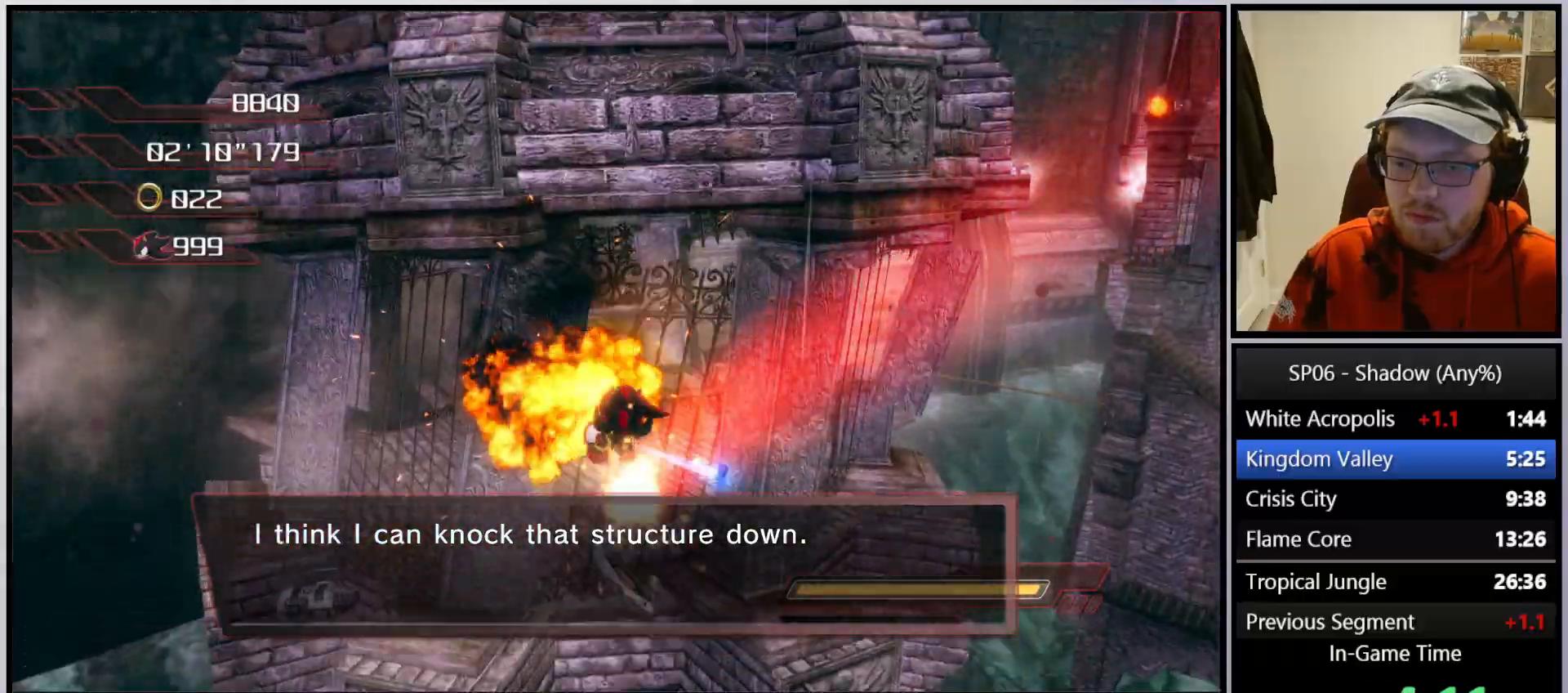
{"buttons": [], "left_stick": "up", "right_stick": "center", "events": [[17, "left_stick", "up-right"], [217, "right_stick", "down-left"], [350, "right_stick", "left"], [417, "left_stick", "up"], [500, "right_stick", "center"]]}
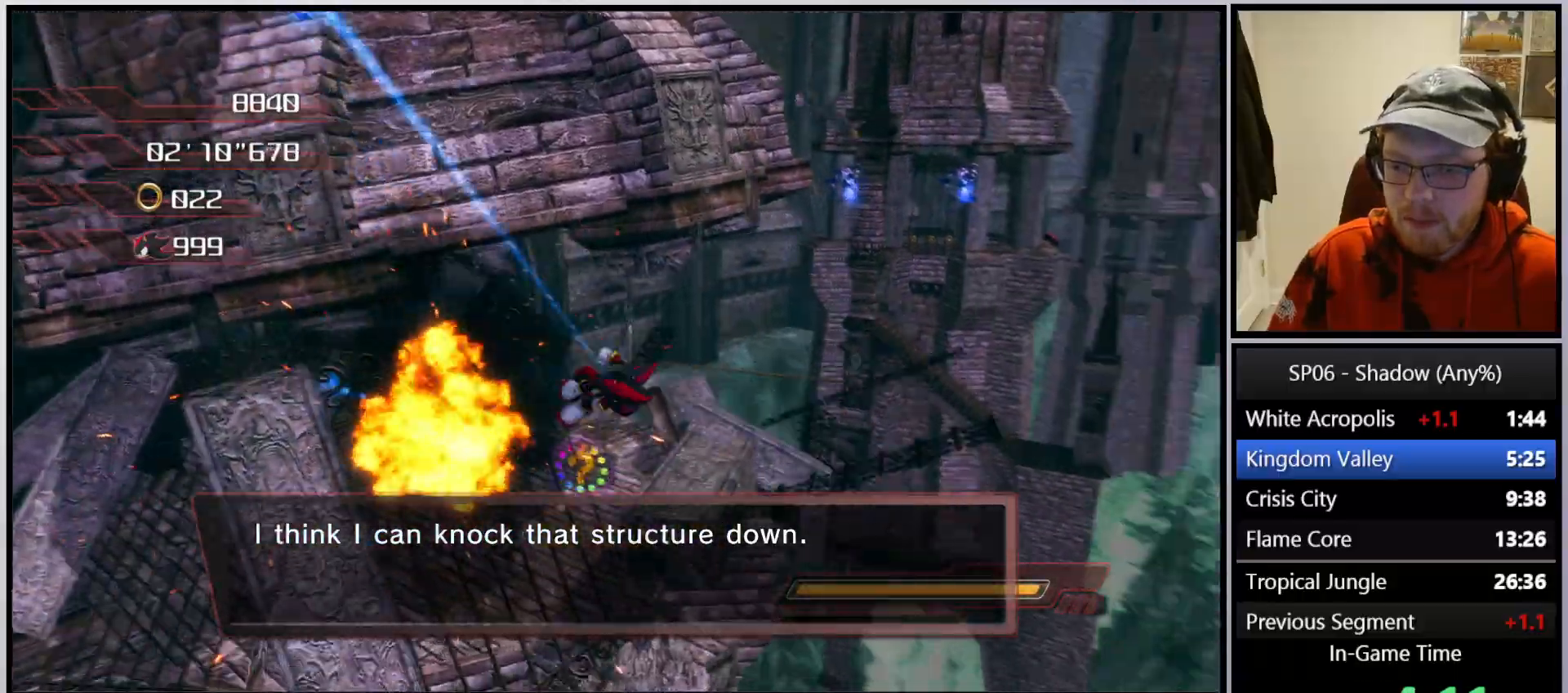
{"buttons": [], "left_stick": "up", "right_stick": "left", "events": [[150, "A", "down"], [267, "A", "up"], [283, "left_stick", "up-left"], [450, "right_stick", "left"], [483, "left_stick", "up"]]}
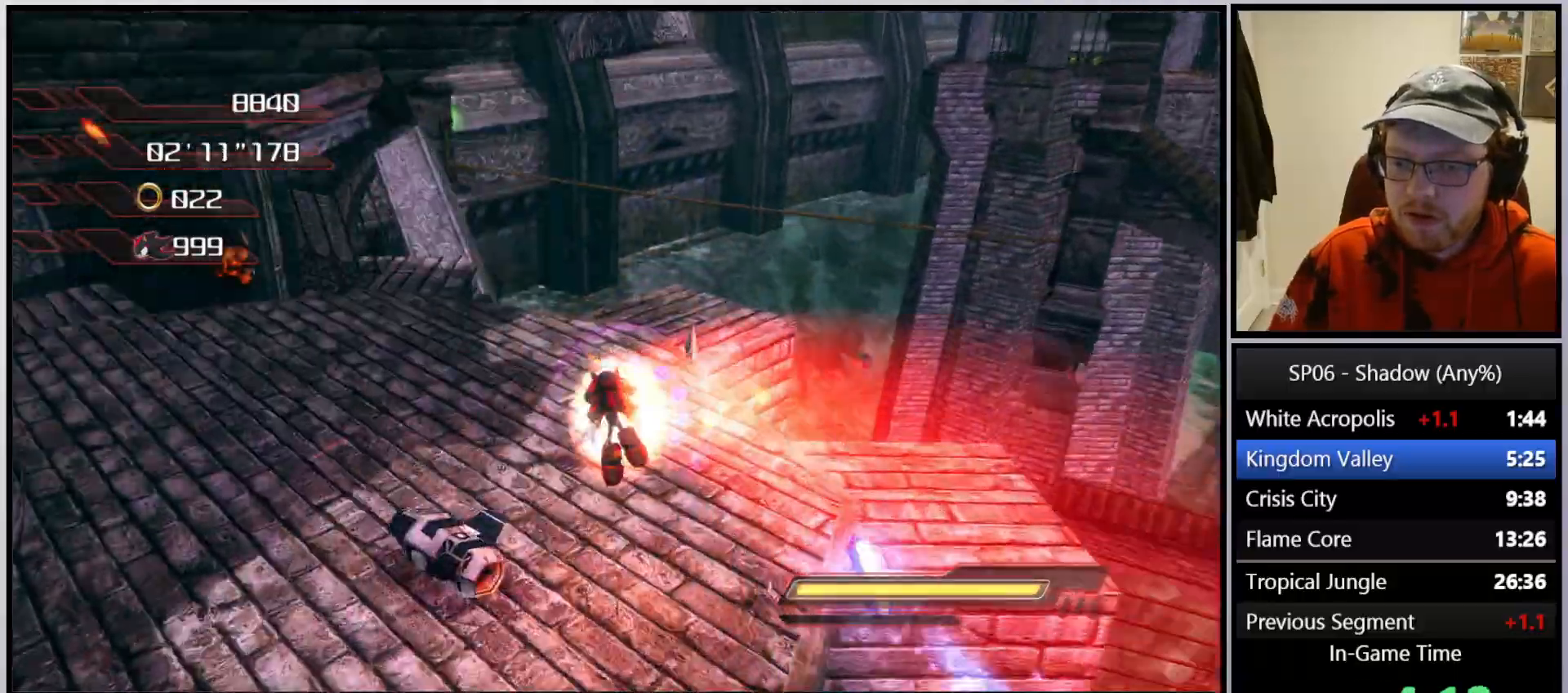
{"buttons": ["A"], "left_stick": "up-right", "right_stick": "center", "events": [[100, "right_stick", "center"], [217, "X", "down"], [283, "X", "up"], [317, "left_stick", "up-right"], [350, "A", "down"]]}
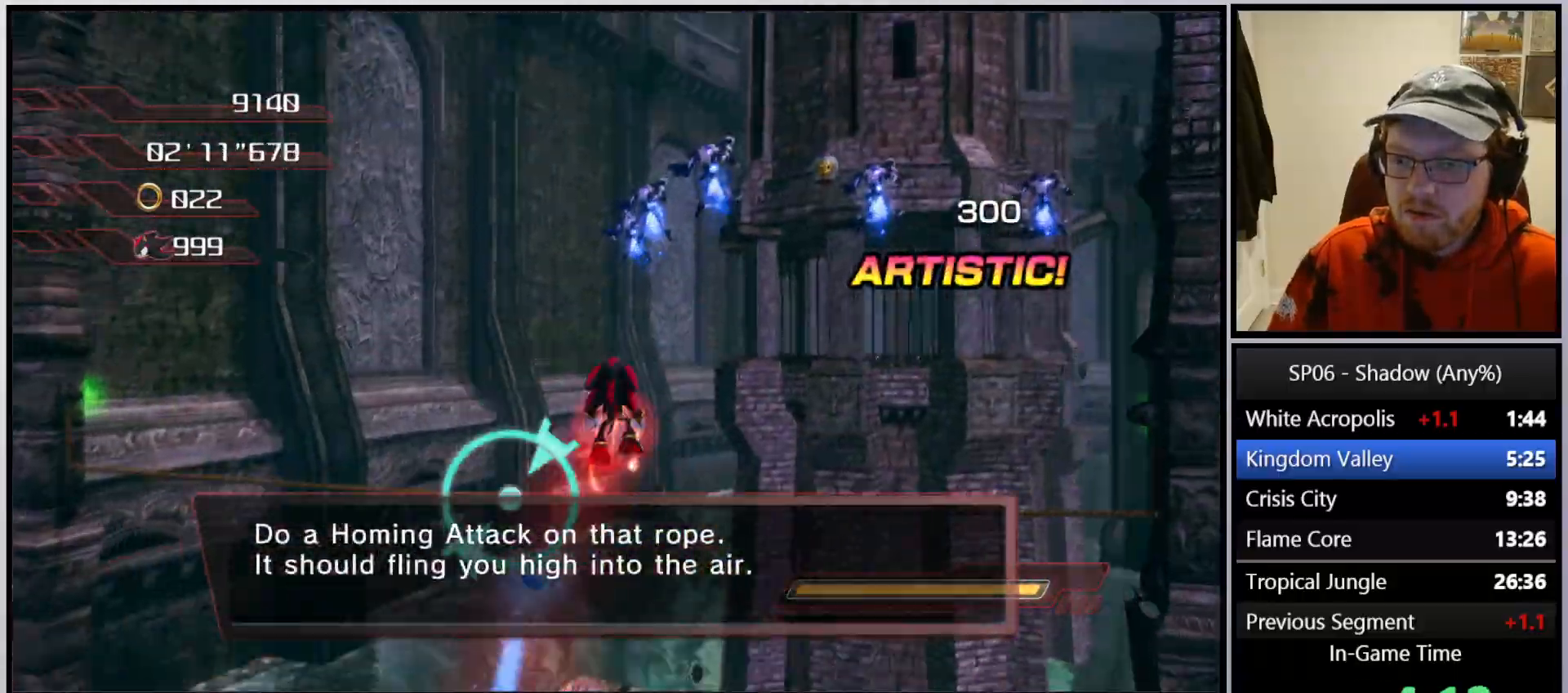
{"buttons": ["A"], "left_stick": "up-right", "right_stick": "center", "events": []}
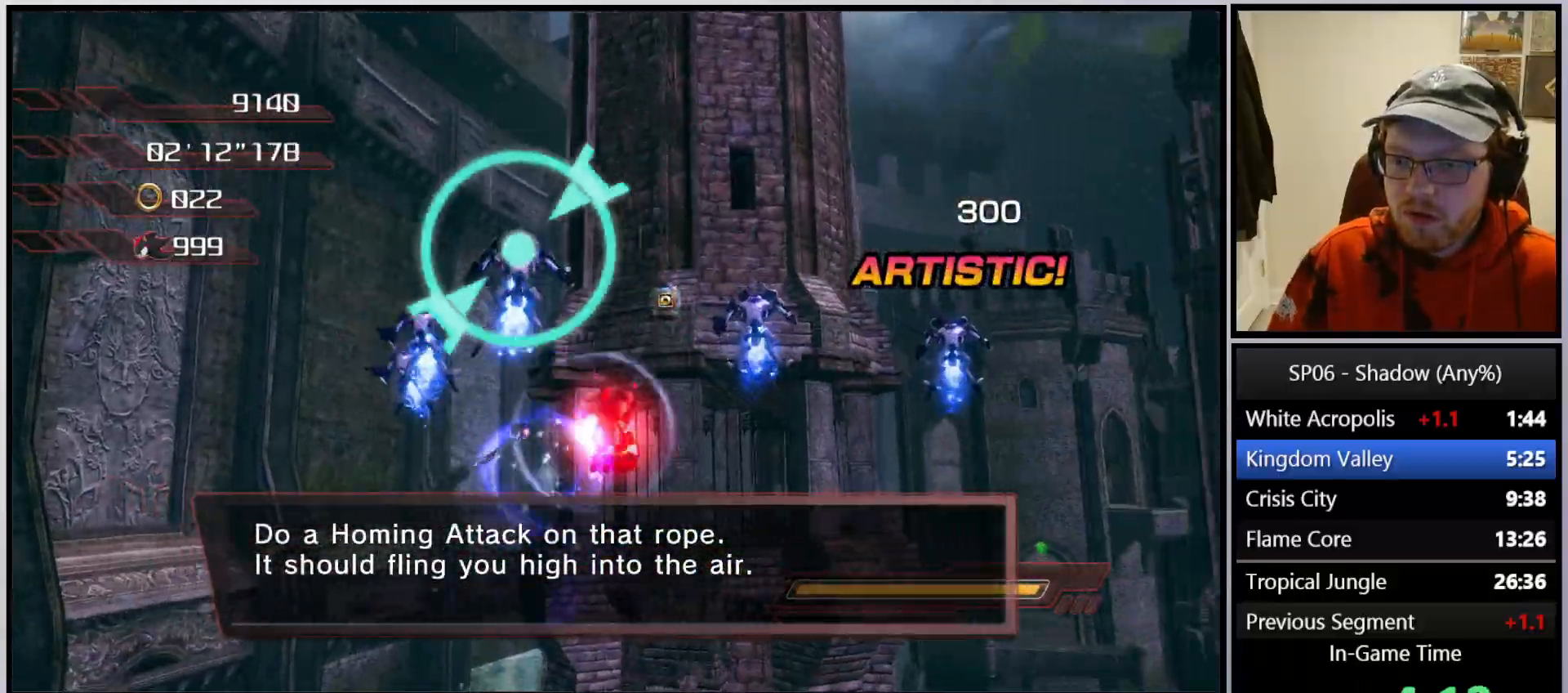
{"buttons": ["A"], "left_stick": "up-right", "right_stick": "center", "events": [[200, "A", "up"], [417, "A", "down"]]}
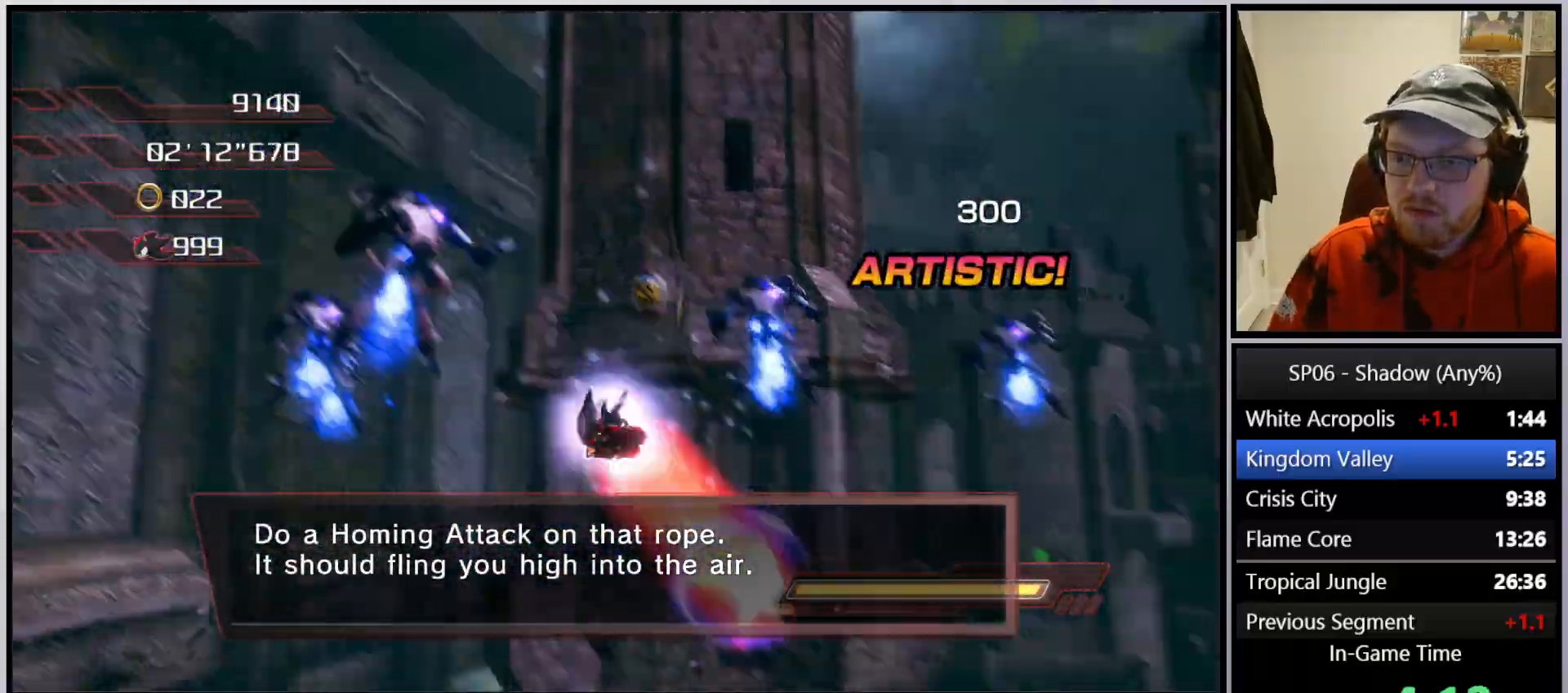
{"buttons": ["A"], "left_stick": "up-right", "right_stick": "center", "events": [[83, "A", "up"], [367, "A", "down"]]}
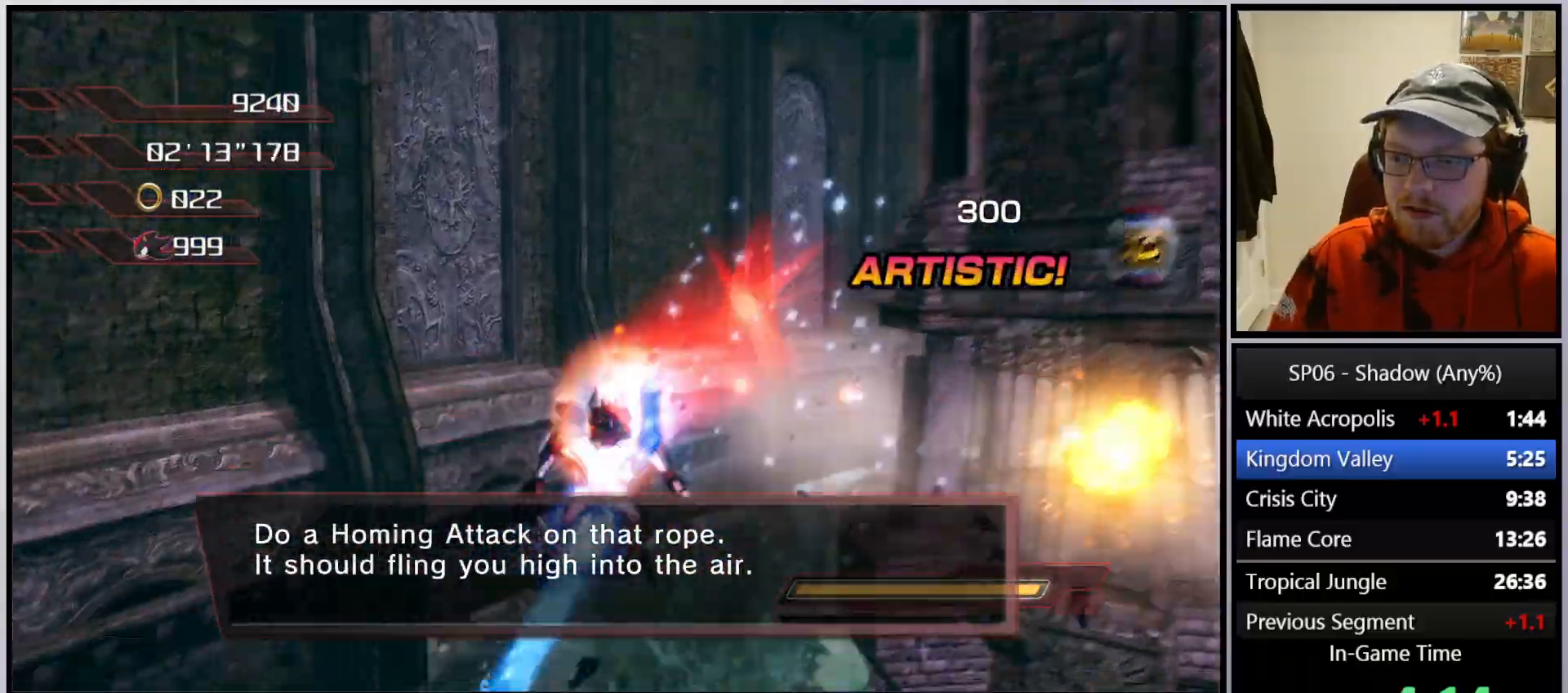
{"buttons": ["A"], "left_stick": "up-right", "right_stick": "center", "events": [[17, "A", "up"], [167, "right_stick", "down-left"], [217, "right_stick", "left"], [367, "A", "down"], [383, "right_stick", "center"]]}
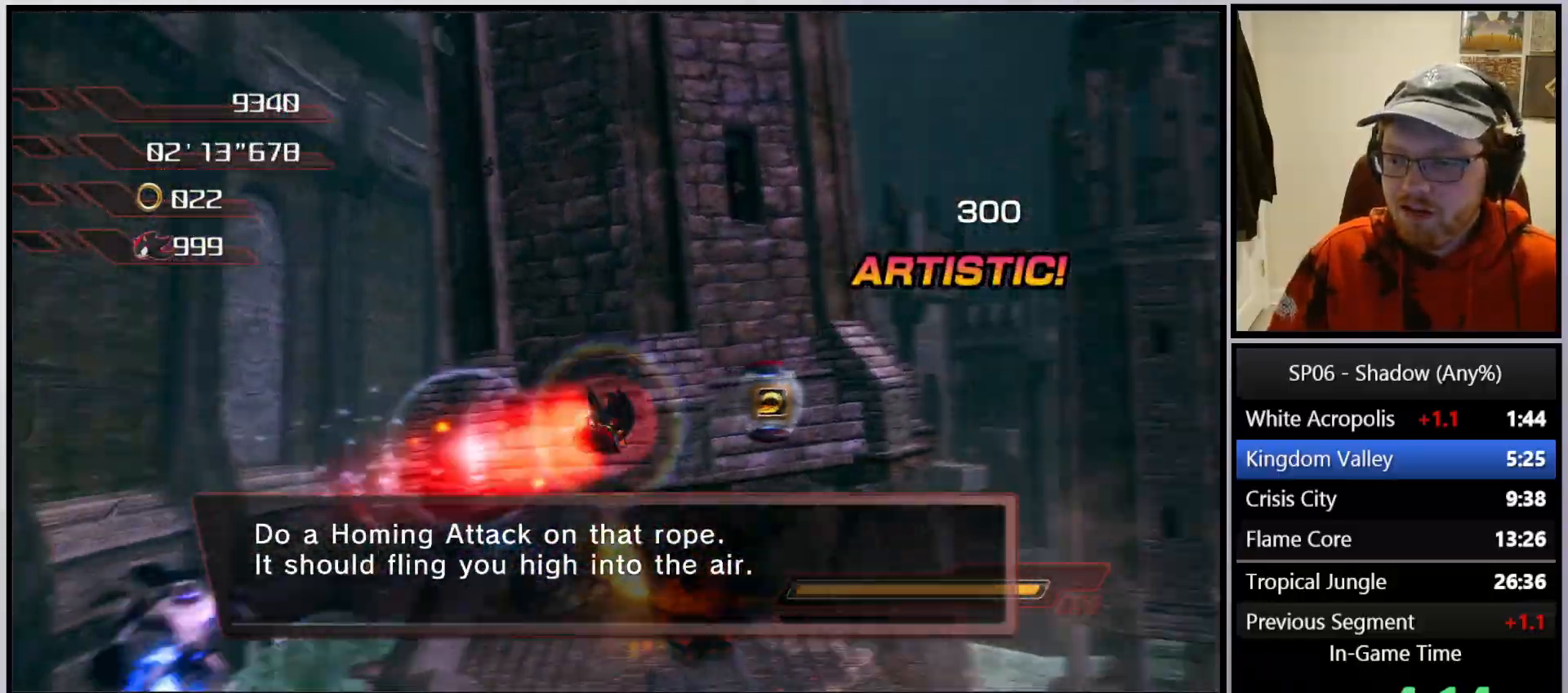
{"buttons": [], "left_stick": "up-left", "right_stick": "down", "events": [[17, "A", "up"], [67, "right_stick", "down-left"], [267, "A", "down"], [300, "left_stick", "up"], [317, "A", "up"], [367, "right_stick", "down"], [500, "left_stick", "up-left"]]}
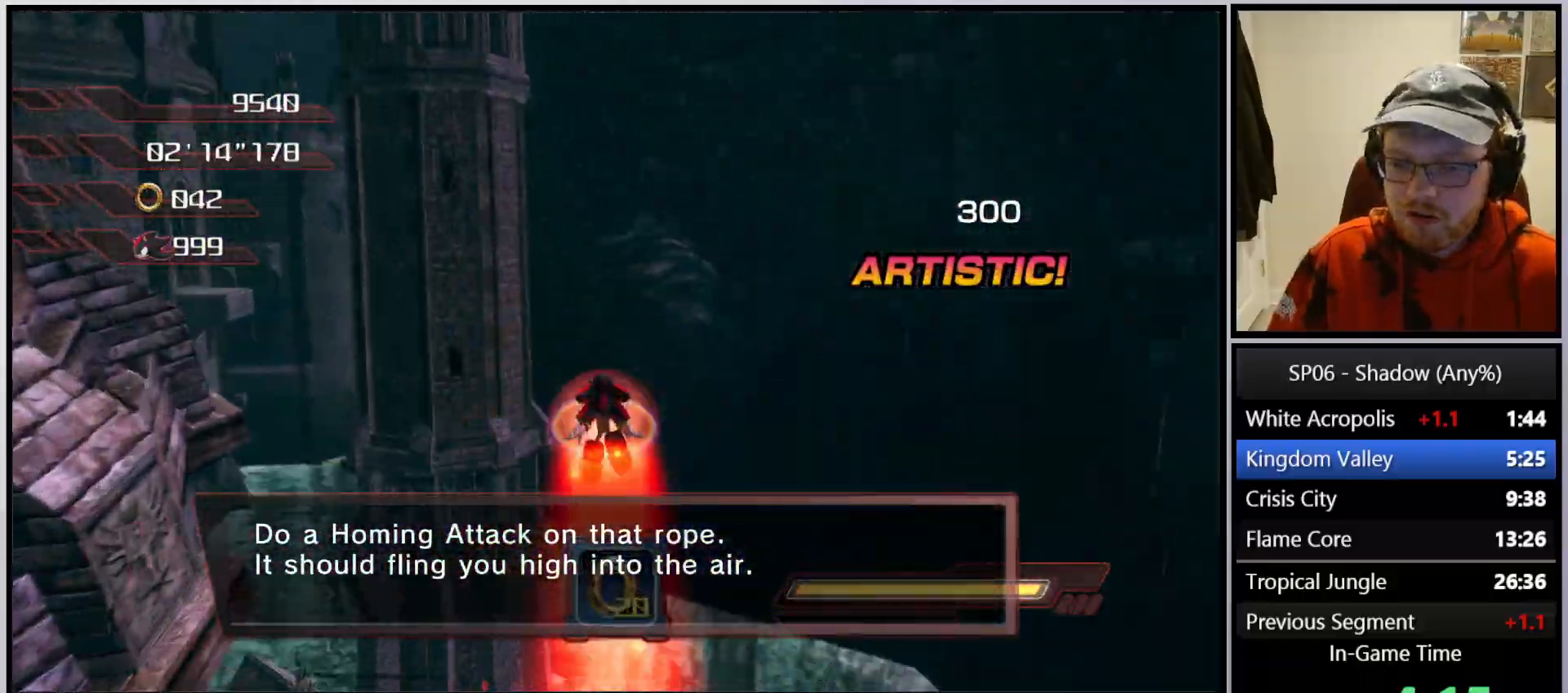
{"buttons": [], "left_stick": "up-left", "right_stick": "center", "events": [[183, "right_stick", "center"]]}
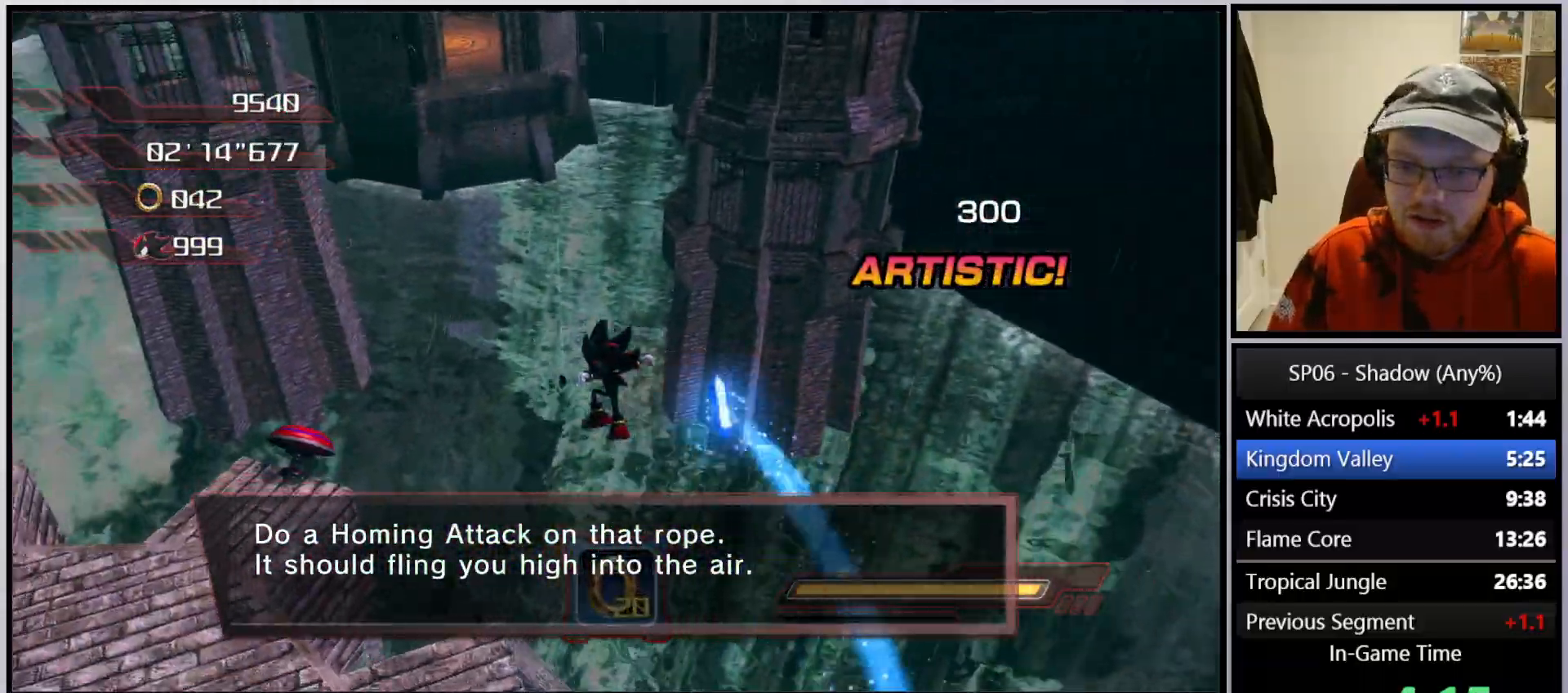
{"buttons": [], "left_stick": "up-left", "right_stick": "center", "events": [[317, "A", "down"], [317, "X", "down"], [417, "X", "up"], [433, "A", "up"]]}